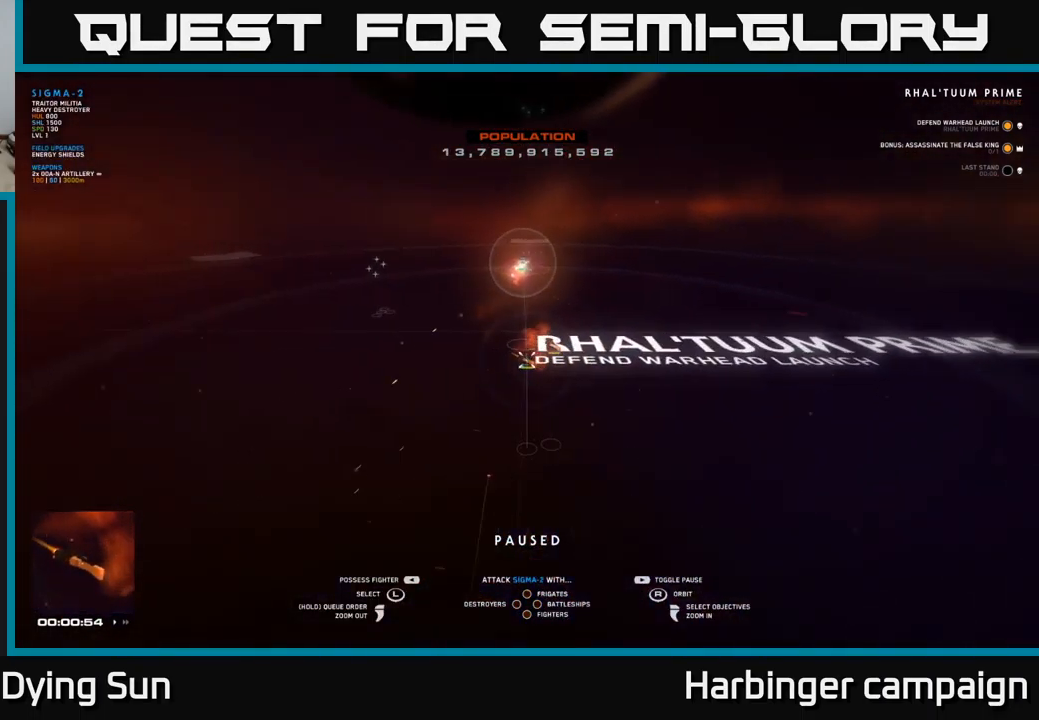
Gameplay with a controller (Xbox layout); each line is a JSON object with the inputs held at the frame after it. "events" lists button and stick changes between this image and that frame as [ms after this image, input, new state], when the widget could be followed in between.
{"buttons": [], "left_stick": "center", "right_stick": "center", "events": [[33, "right_stick", "center"]]}
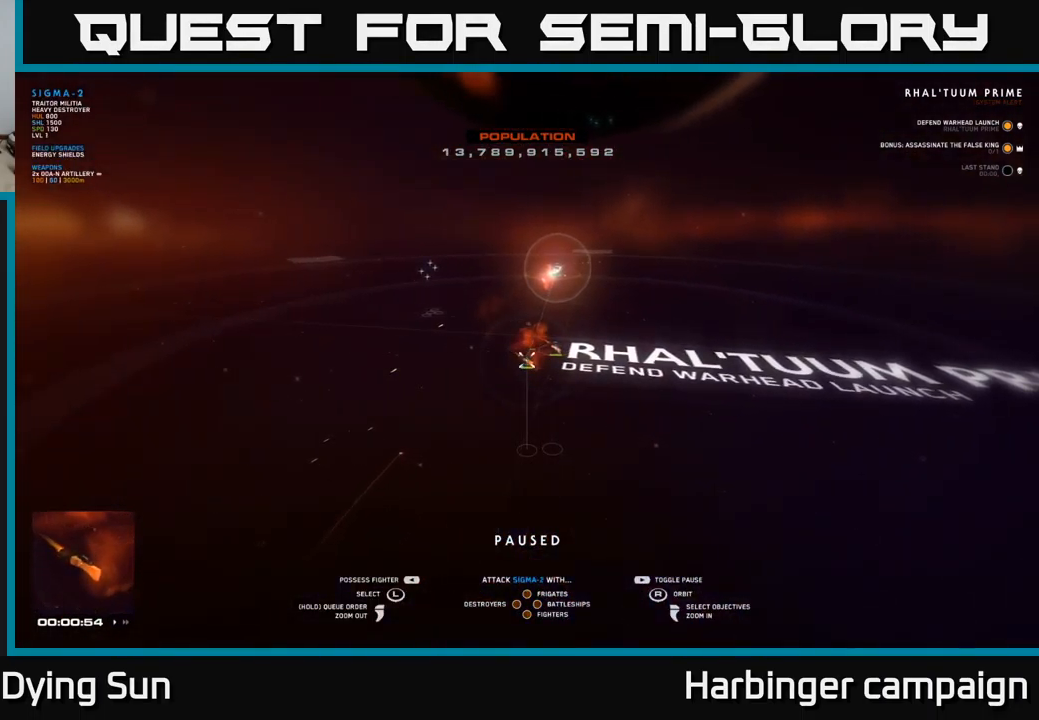
{"buttons": [], "left_stick": "left", "right_stick": "center", "events": [[67, "left_stick", "up"], [234, "left_stick", "center"], [367, "left_stick", "left"]]}
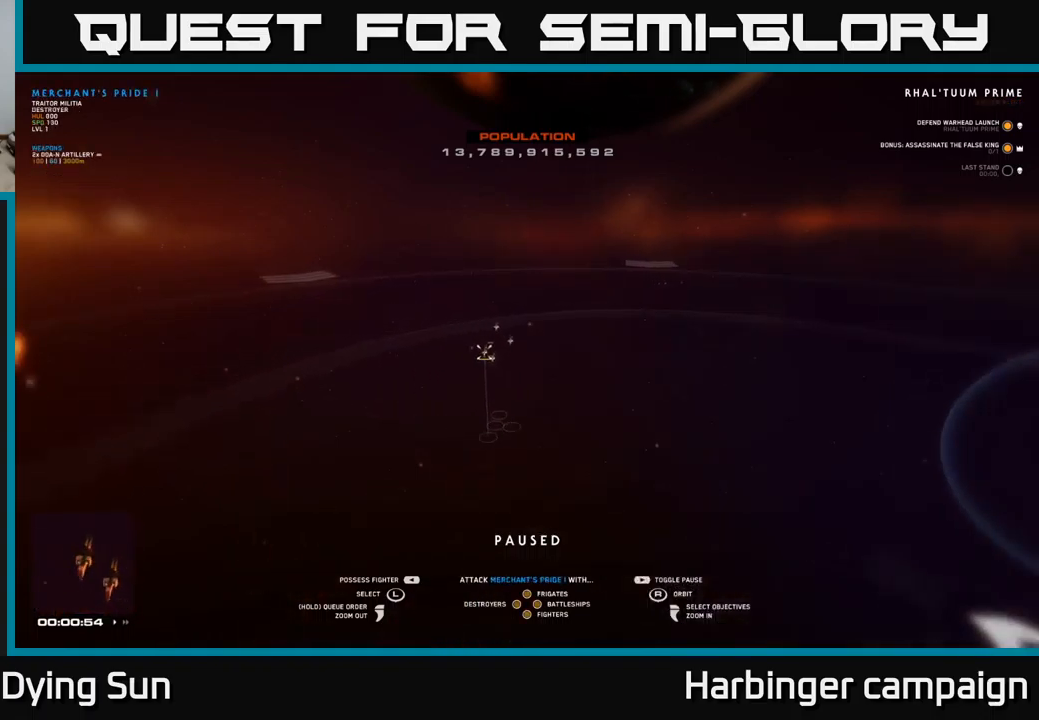
{"buttons": [], "left_stick": "center", "right_stick": "right", "events": [[17, "left_stick", "center"], [217, "right_stick", "right"]]}
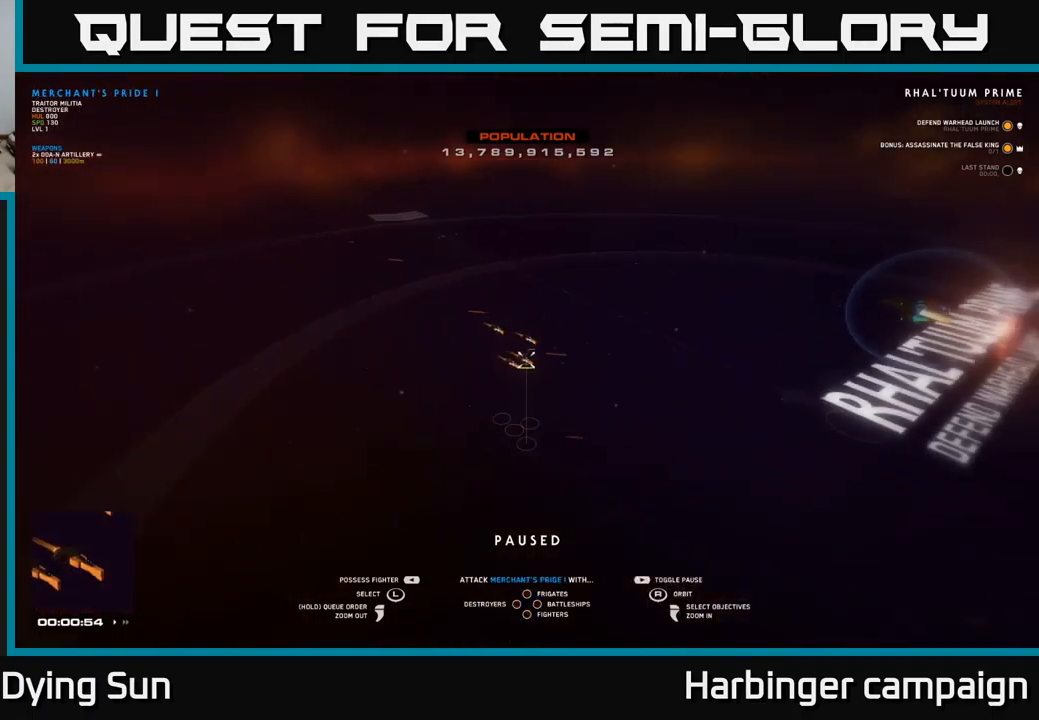
{"buttons": [], "left_stick": "center", "right_stick": "center", "events": [[417, "right_stick", "center"]]}
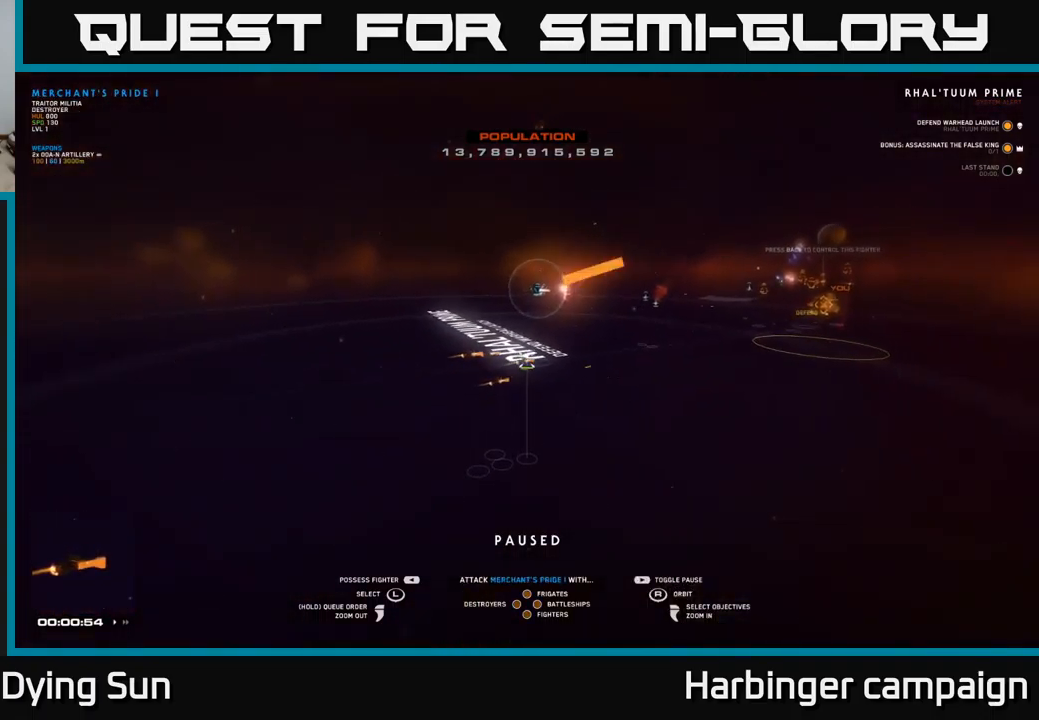
{"buttons": [], "left_stick": "center", "right_stick": "left", "events": [[250, "right_stick", "down-left"], [334, "right_stick", "left"]]}
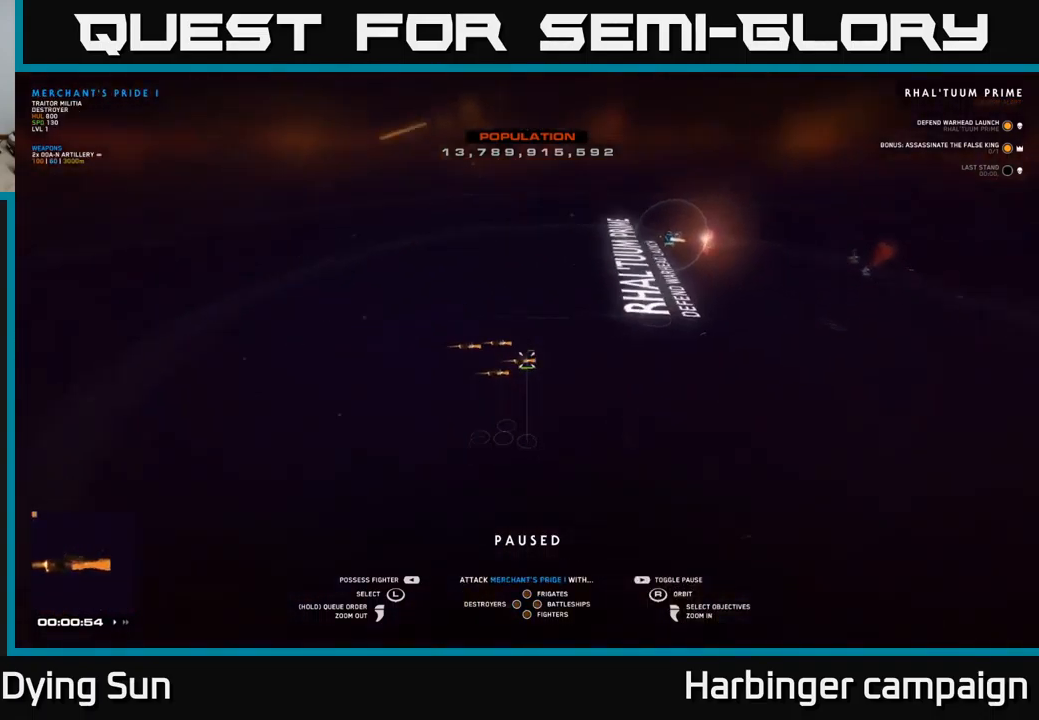
{"buttons": [], "left_stick": "center", "right_stick": "up-right", "events": [[167, "right_stick", "center"], [417, "right_stick", "up-right"]]}
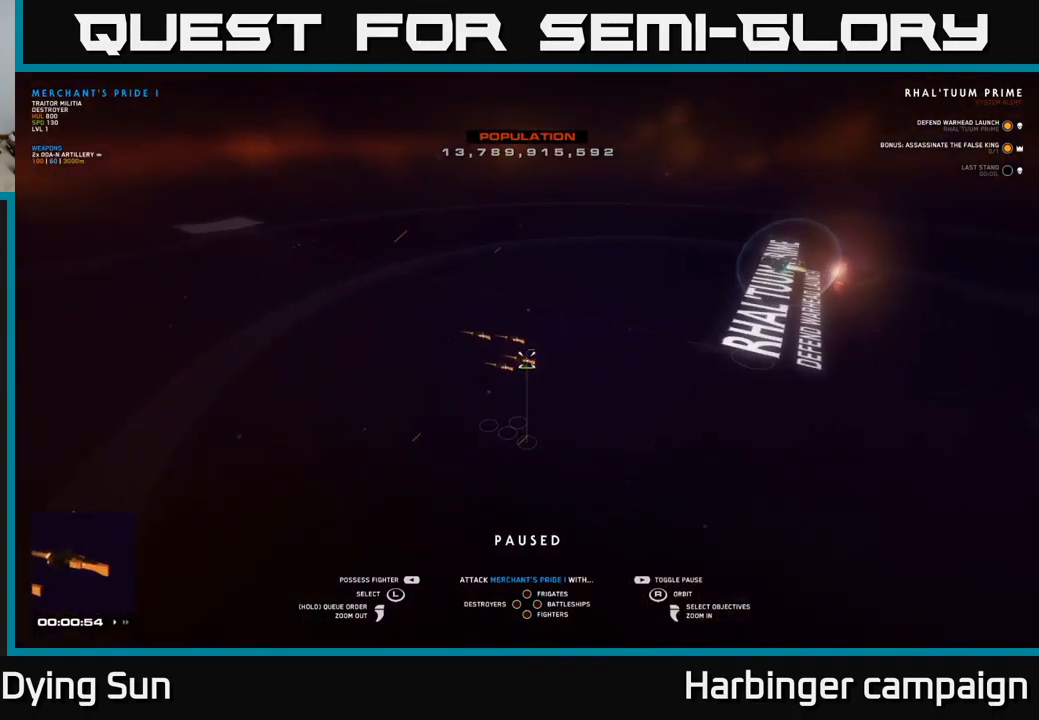
{"buttons": [], "left_stick": "center", "right_stick": "center", "events": [[100, "right_stick", "center"], [117, "left_stick", "right"], [300, "left_stick", "center"]]}
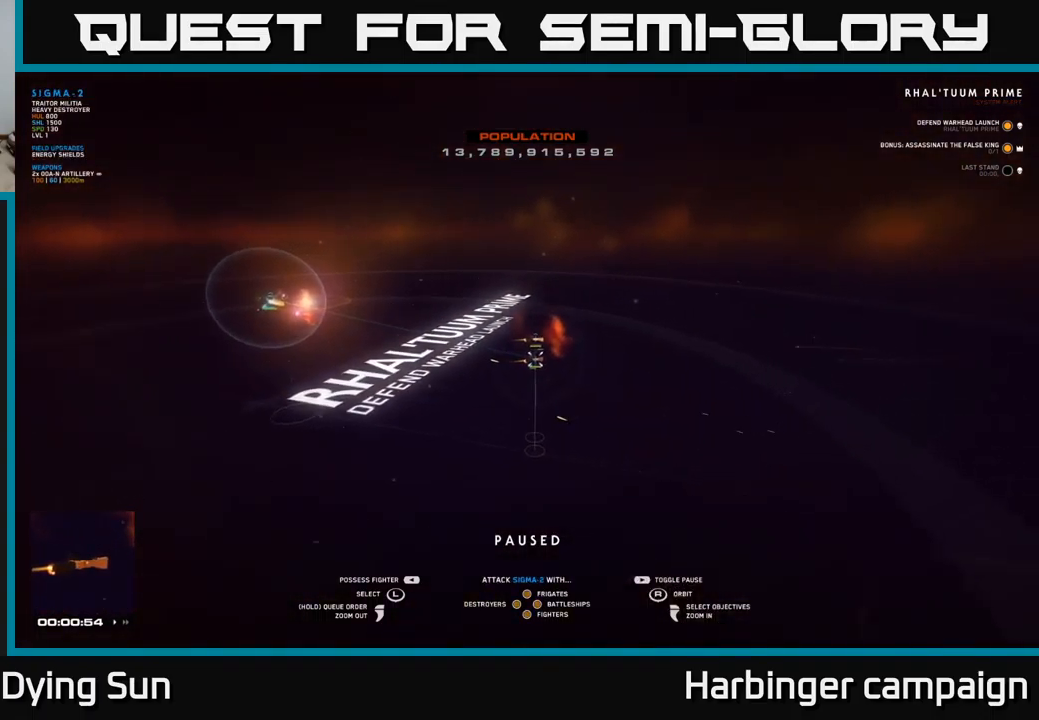
{"buttons": [], "left_stick": "center", "right_stick": "center", "events": [[34, "right_stick", "left"], [450, "right_stick", "center"]]}
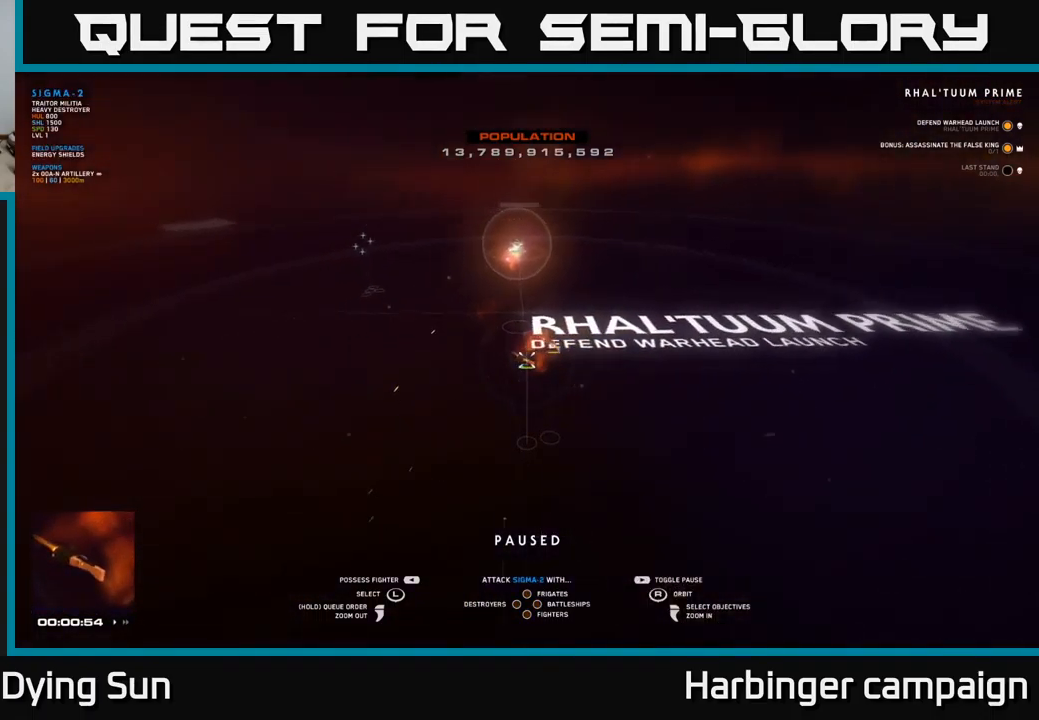
{"buttons": [], "left_stick": "center", "right_stick": "right", "events": [[484, "right_stick", "right"]]}
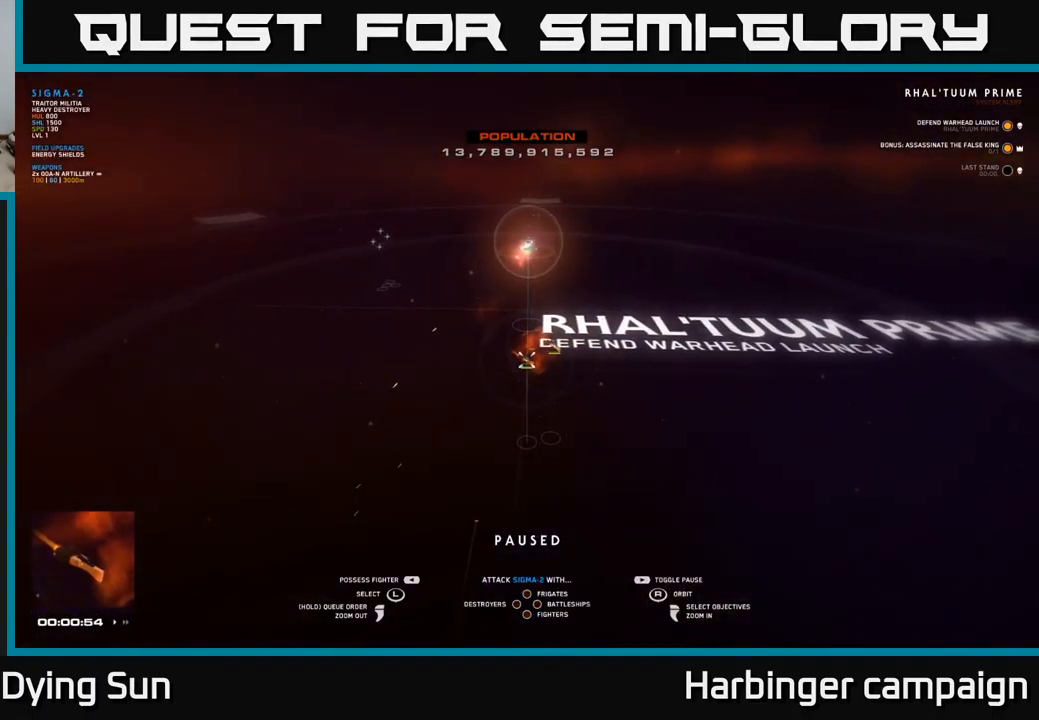
{"buttons": [], "left_stick": "center", "right_stick": "center", "events": [[67, "right_stick", "center"], [367, "SELECT", "down"], [467, "SELECT", "up"]]}
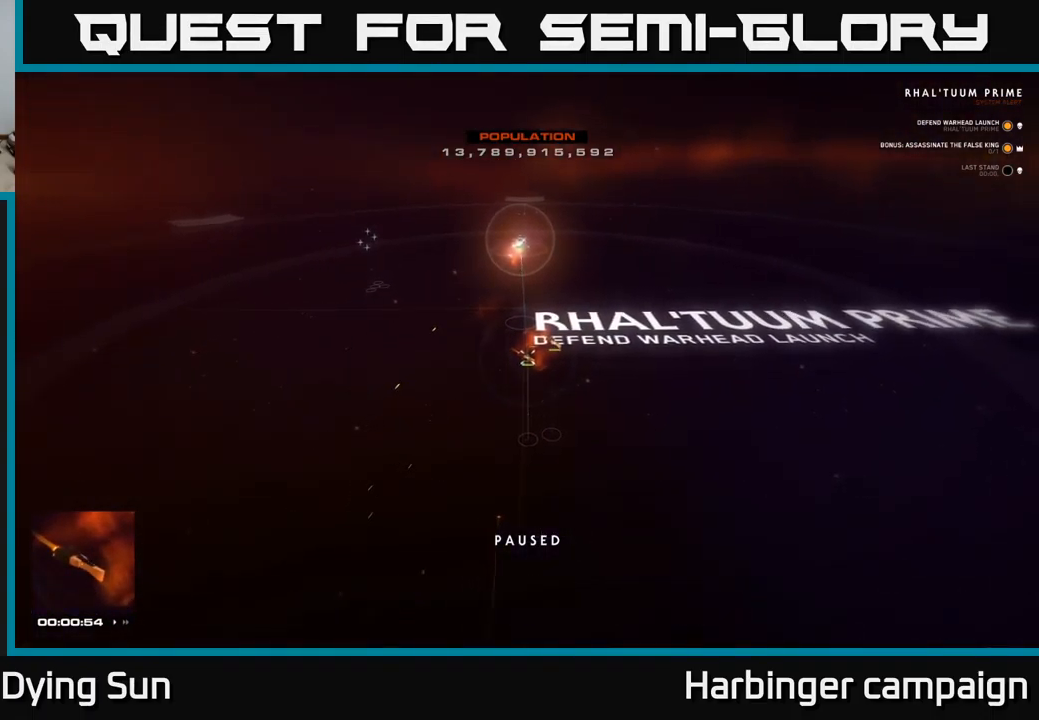
{"buttons": [], "left_stick": "center", "right_stick": "up", "events": [[467, "right_stick", "up"]]}
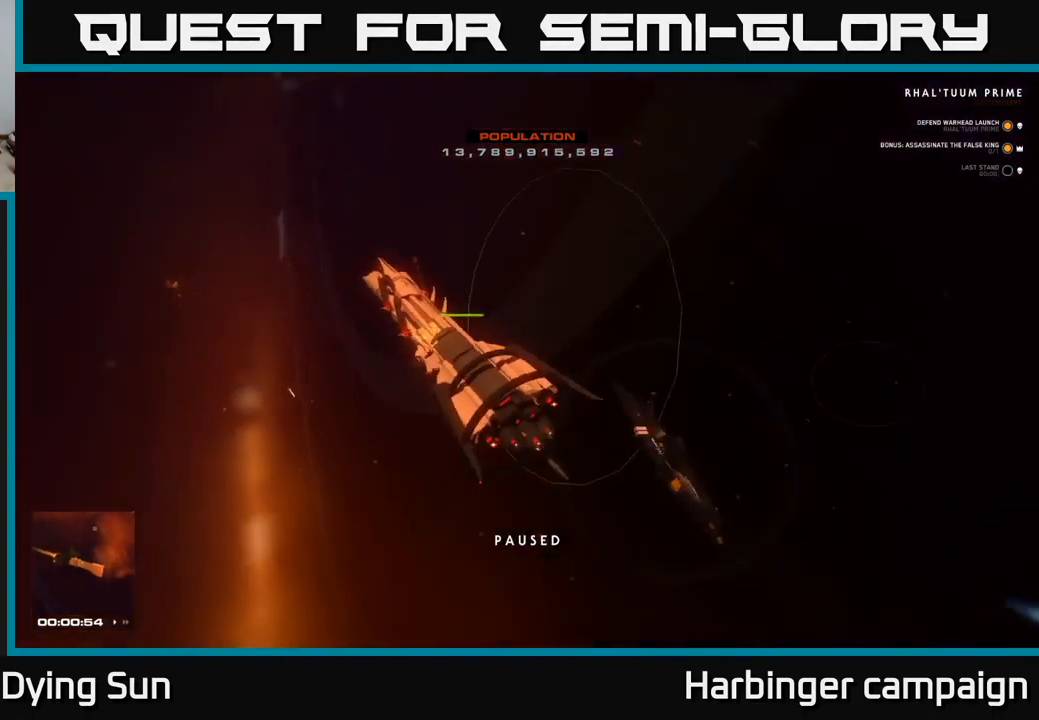
{"buttons": ["L1"], "left_stick": "center", "right_stick": "left", "events": [[283, "right_stick", "left"], [500, "L1", "down"]]}
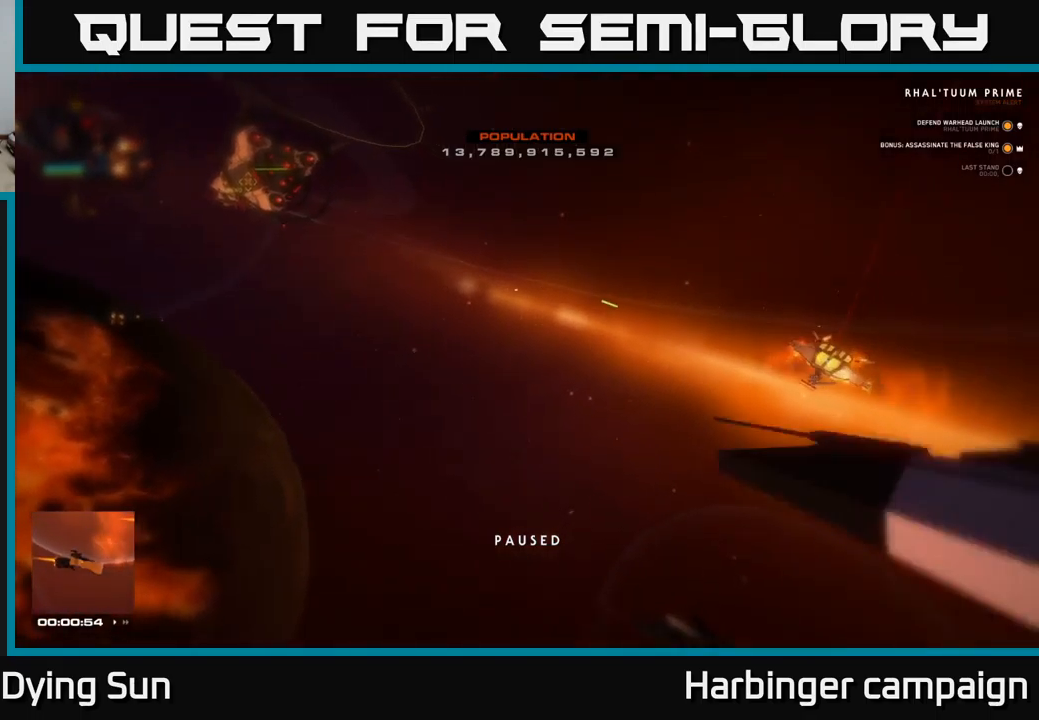
{"buttons": [], "left_stick": "center", "right_stick": "up-left", "events": [[467, "L1", "up"], [467, "right_stick", "up-left"]]}
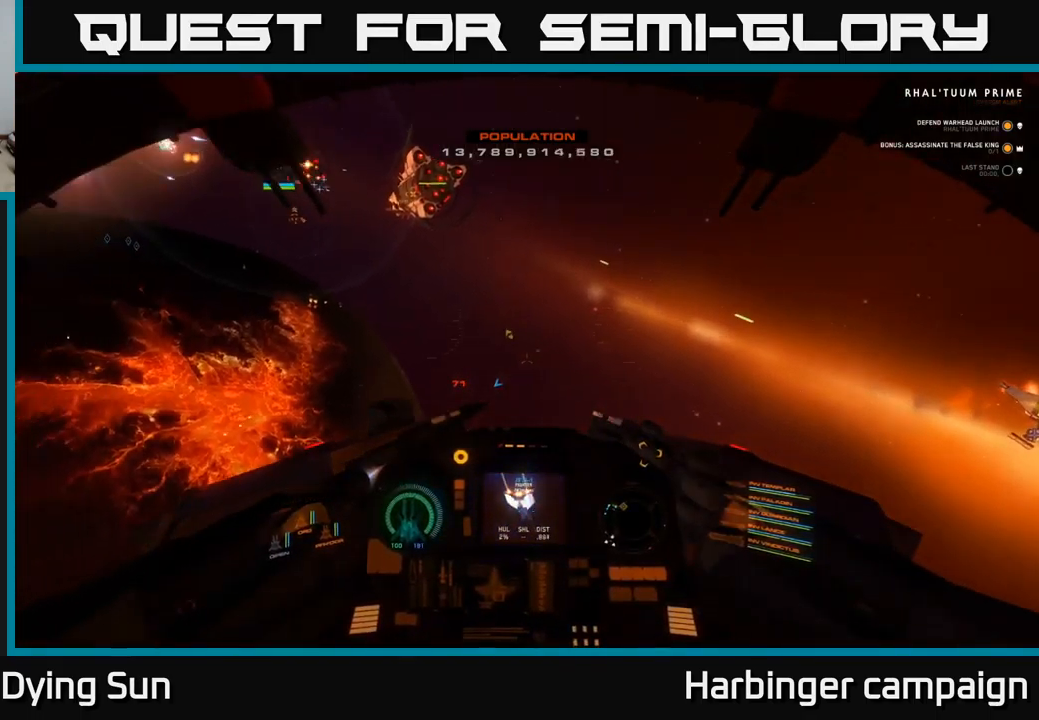
{"buttons": ["L2"], "left_stick": "center", "right_stick": "center", "events": [[50, "L2", "down"], [167, "right_stick", "left"], [317, "right_stick", "center"]]}
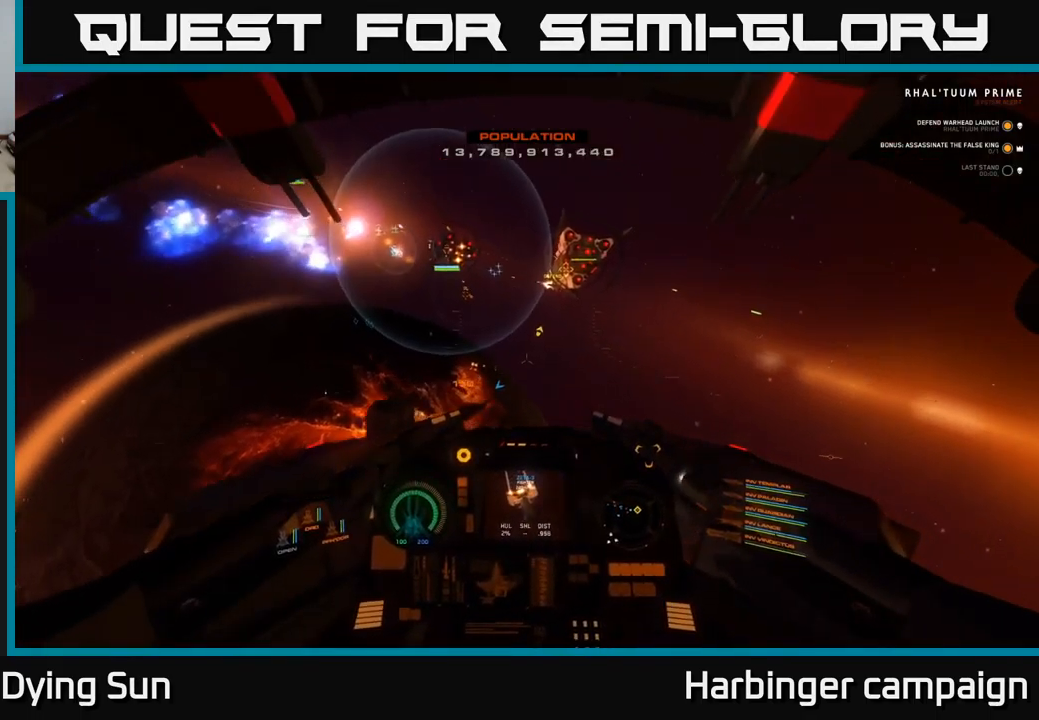
{"buttons": ["L2"], "left_stick": "center", "right_stick": "up-left", "events": [[17, "right_stick", "up-right"], [250, "right_stick", "center"], [417, "right_stick", "left"], [467, "right_stick", "up-left"]]}
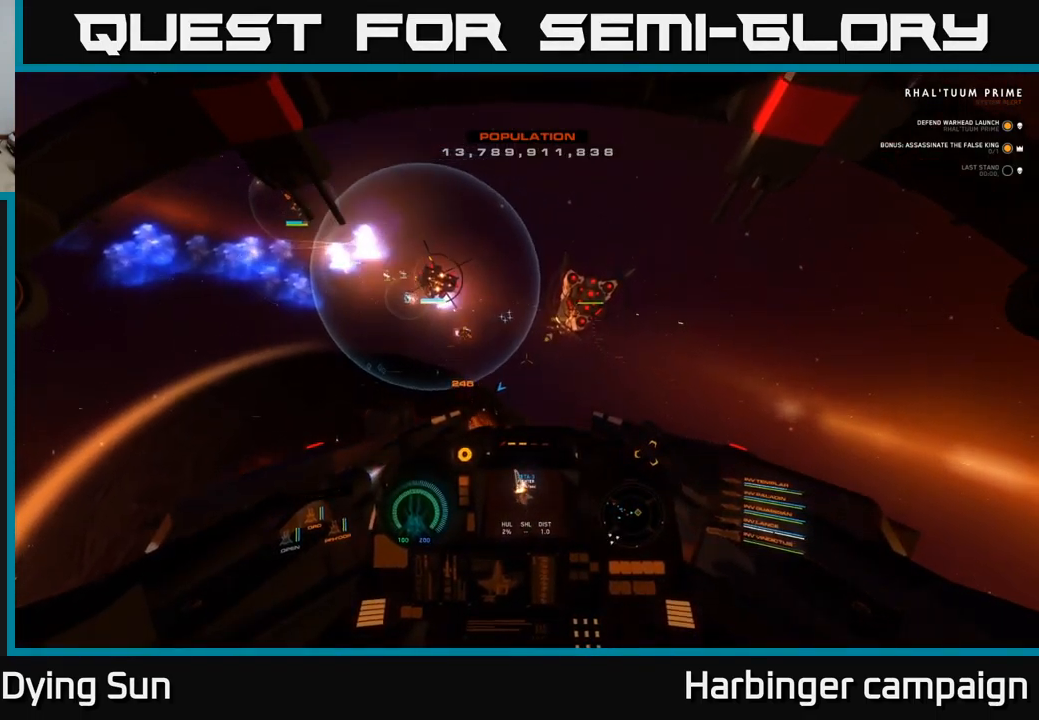
{"buttons": ["L2"], "left_stick": "center", "right_stick": "center", "events": [[84, "right_stick", "center"], [234, "R1", "down"], [317, "R1", "up"], [400, "right_stick", "up"], [500, "right_stick", "center"]]}
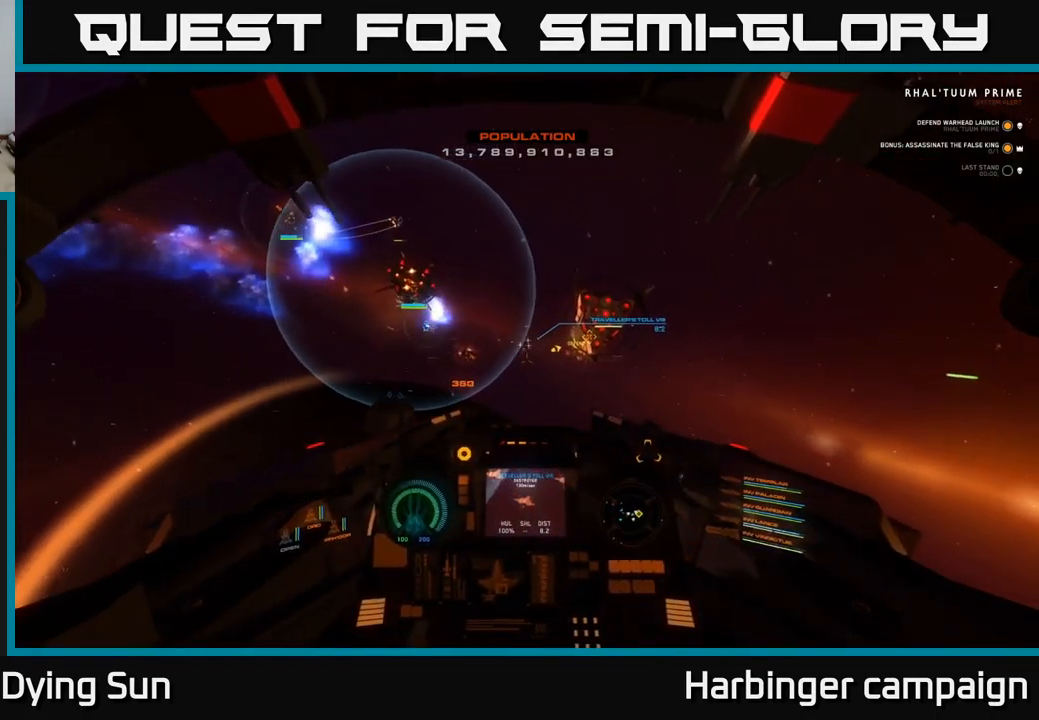
{"buttons": ["L2"], "left_stick": "center", "right_stick": "center", "events": [[17, "right_stick", "up"], [34, "right_stick", "center"]]}
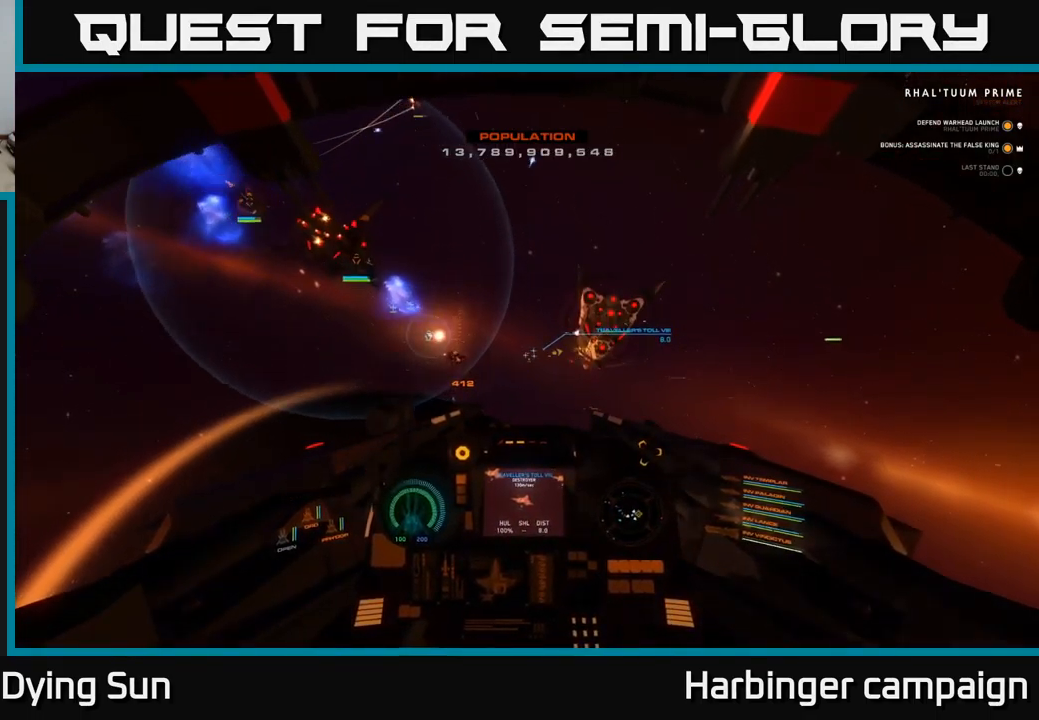
{"buttons": ["L2"], "left_stick": "center", "right_stick": "center", "events": [[84, "right_stick", "up-left"], [150, "right_stick", "center"]]}
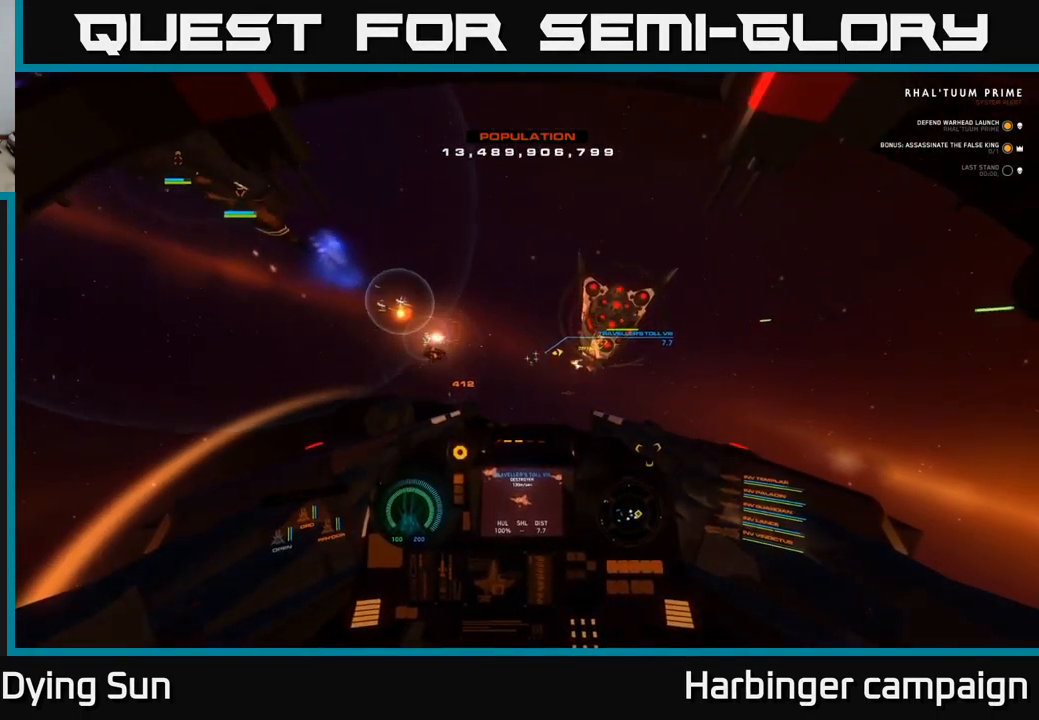
{"buttons": ["L2", "R2"], "left_stick": "center", "right_stick": "center", "events": [[150, "R2", "down"], [267, "R2", "up"], [317, "right_stick", "down-right"], [417, "right_stick", "center"], [450, "R2", "down"]]}
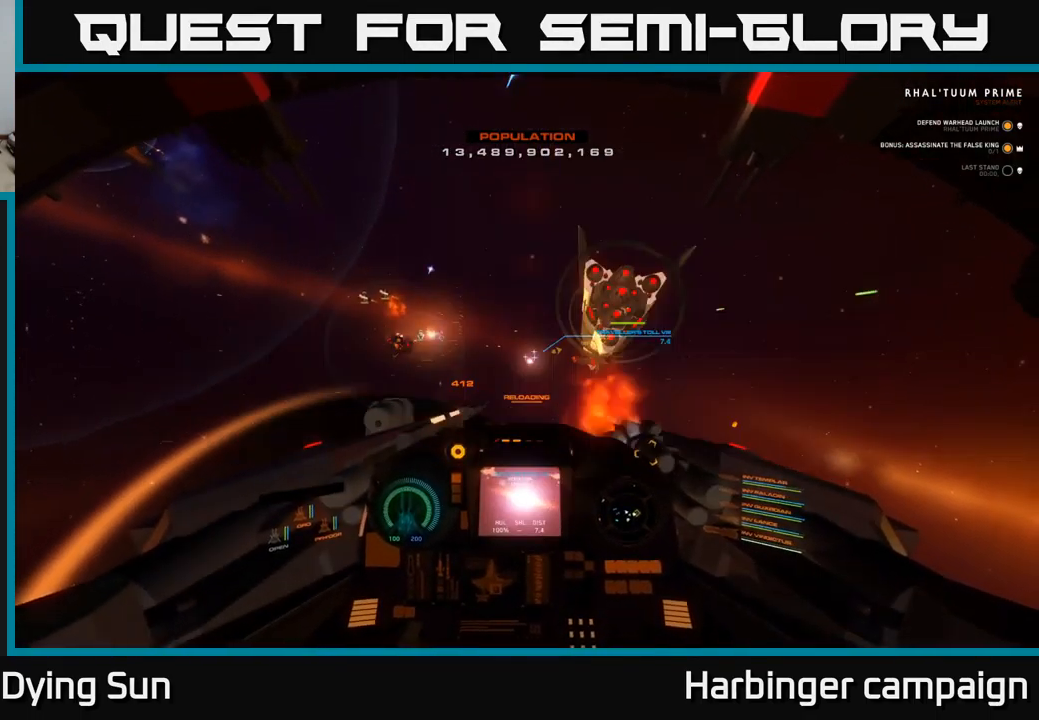
{"buttons": ["L2"], "left_stick": "center", "right_stick": "center", "events": [[50, "R2", "up"]]}
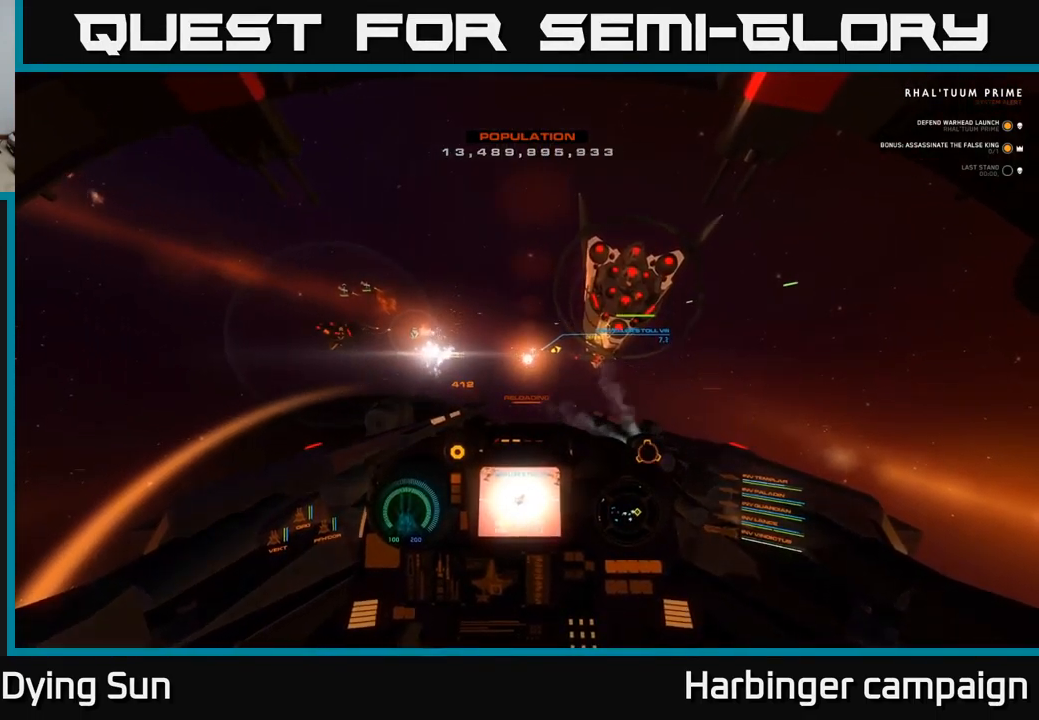
{"buttons": ["L2"], "left_stick": "center", "right_stick": "center", "events": [[184, "right_stick", "down"], [267, "right_stick", "center"]]}
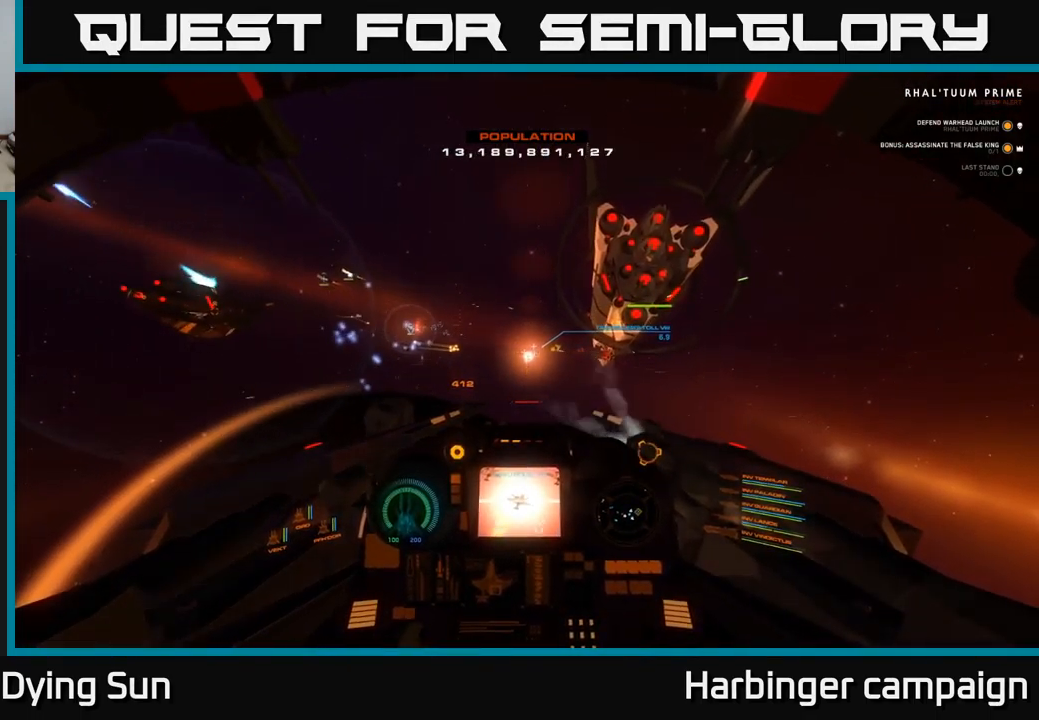
{"buttons": ["L2"], "left_stick": "center", "right_stick": "center", "events": [[84, "right_stick", "up"], [184, "right_stick", "center"]]}
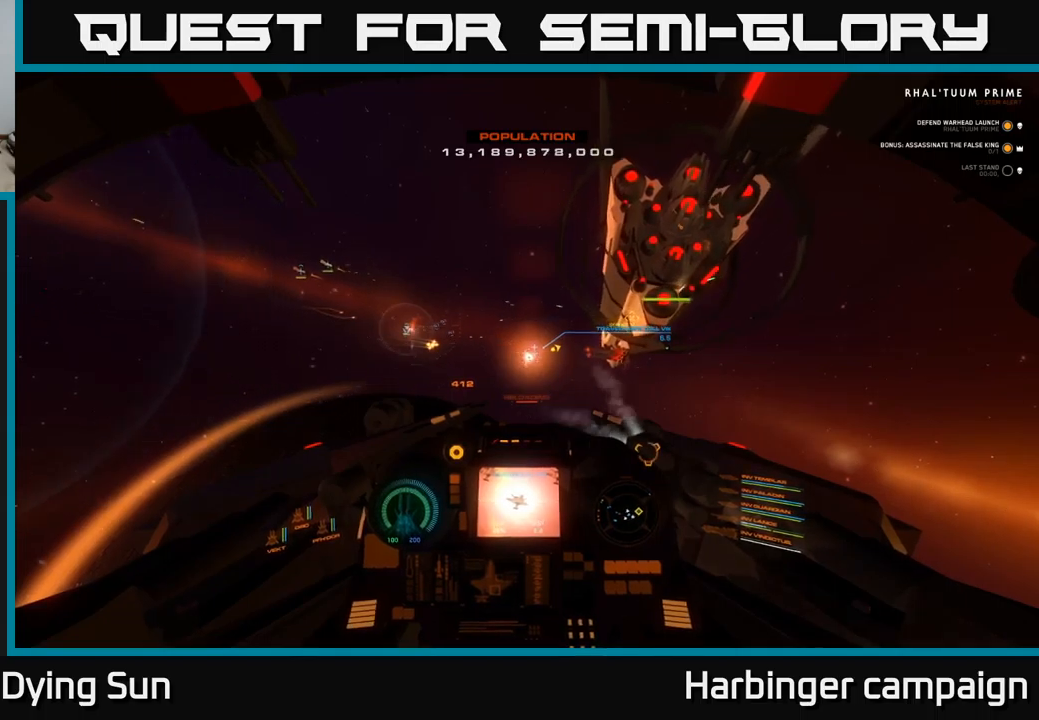
{"buttons": ["L2"], "left_stick": "center", "right_stick": "center", "events": []}
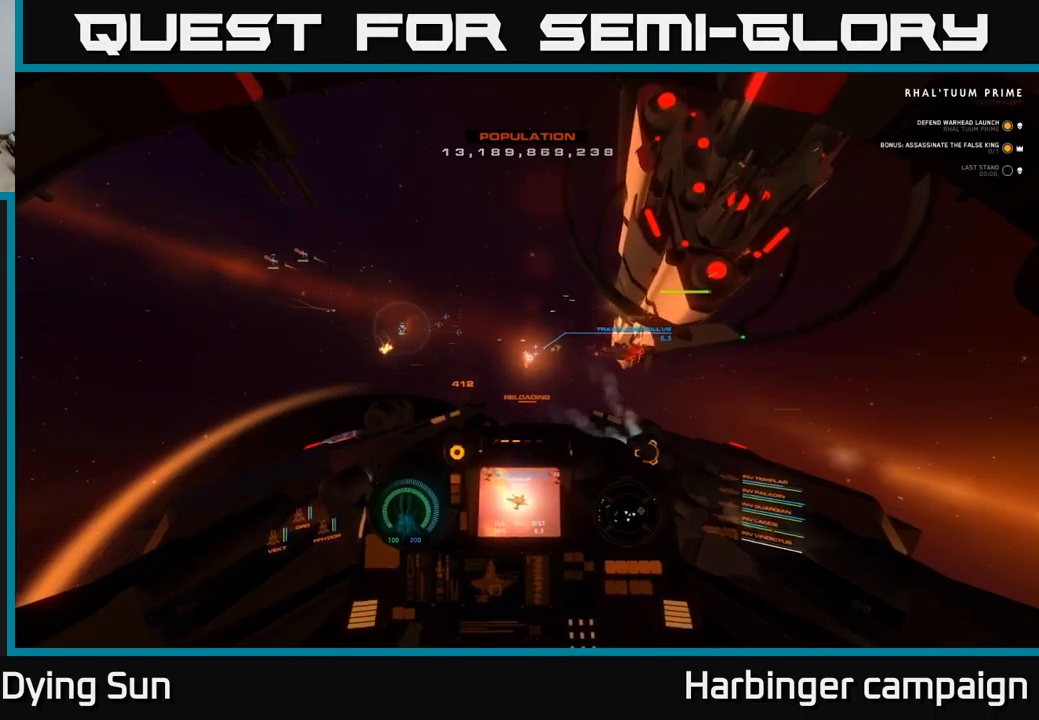
{"buttons": ["L2"], "left_stick": "center", "right_stick": "left", "events": [[50, "right_stick", "left"], [250, "right_stick", "up-left"], [433, "right_stick", "left"]]}
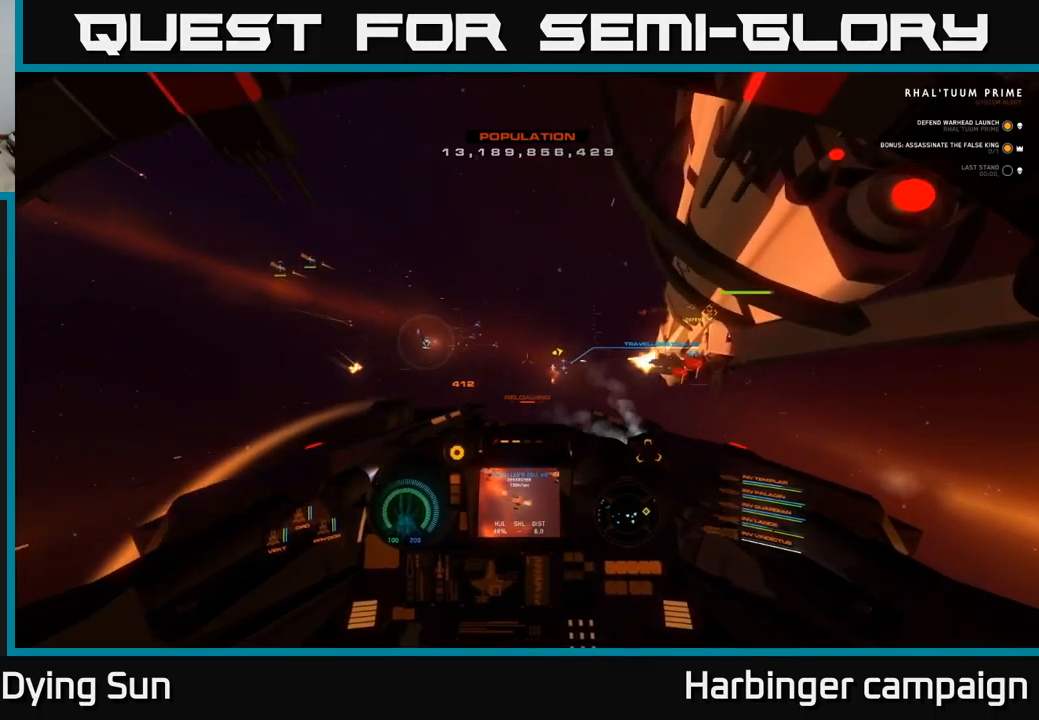
{"buttons": ["L2"], "left_stick": "center", "right_stick": "down-right", "events": [[150, "right_stick", "center"], [233, "right_stick", "right"], [400, "right_stick", "down-right"]]}
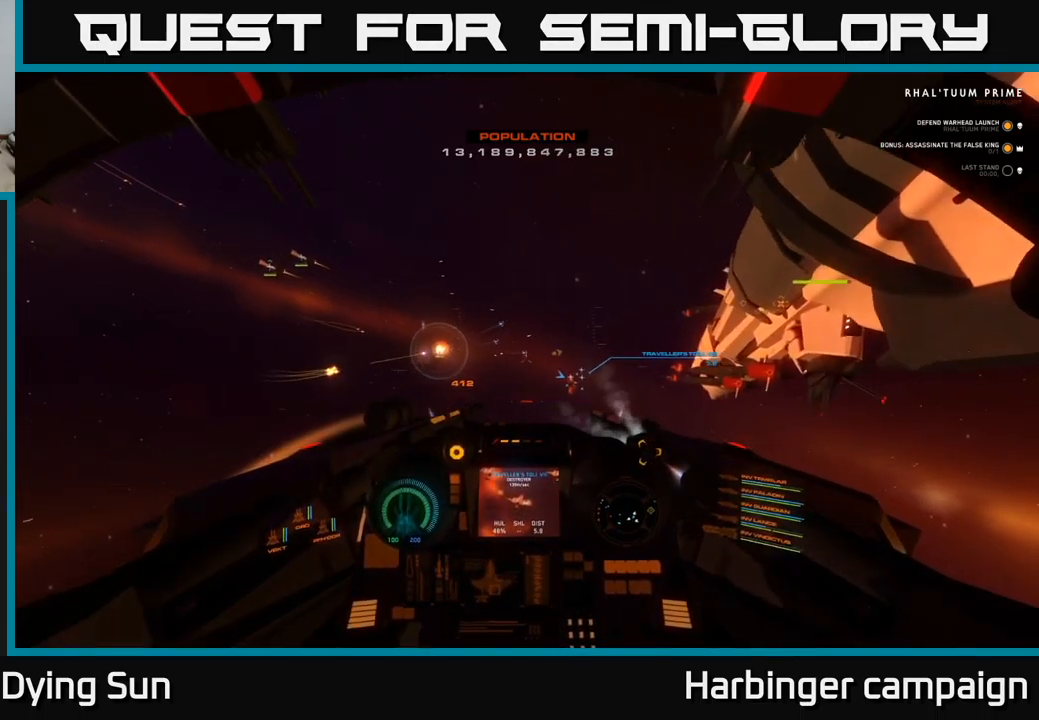
{"buttons": ["L2"], "left_stick": "center", "right_stick": "center", "events": [[250, "right_stick", "right"], [433, "right_stick", "center"]]}
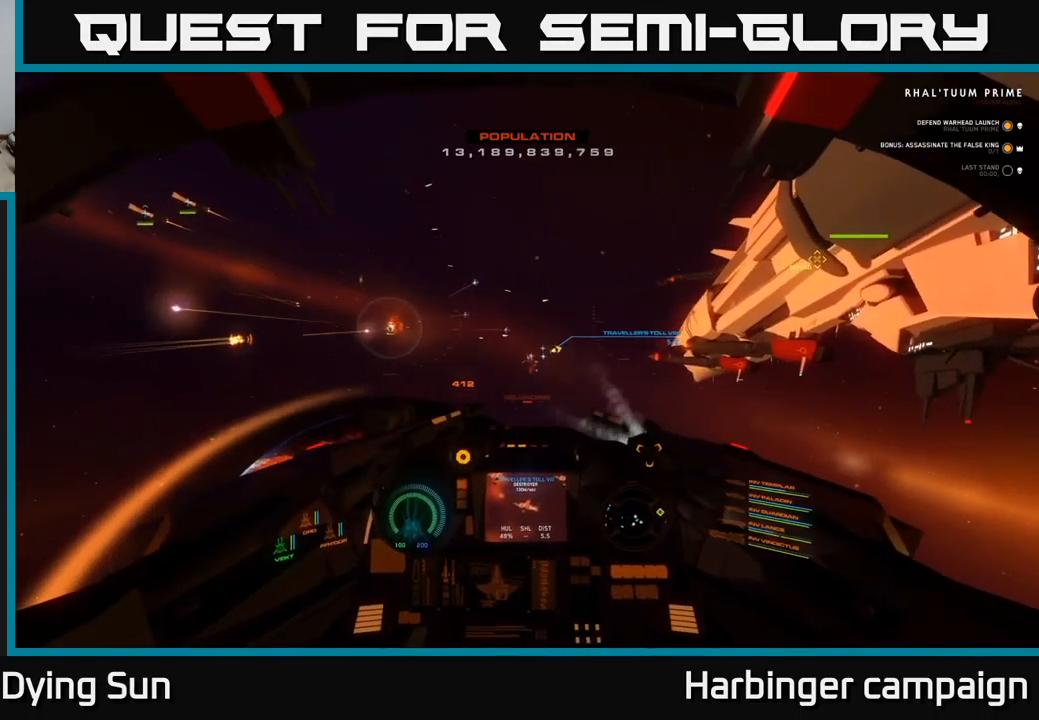
{"buttons": ["L2"], "left_stick": "center", "right_stick": "center", "events": [[167, "right_stick", "down-left"], [267, "right_stick", "center"], [283, "R1", "down"], [367, "R1", "up"]]}
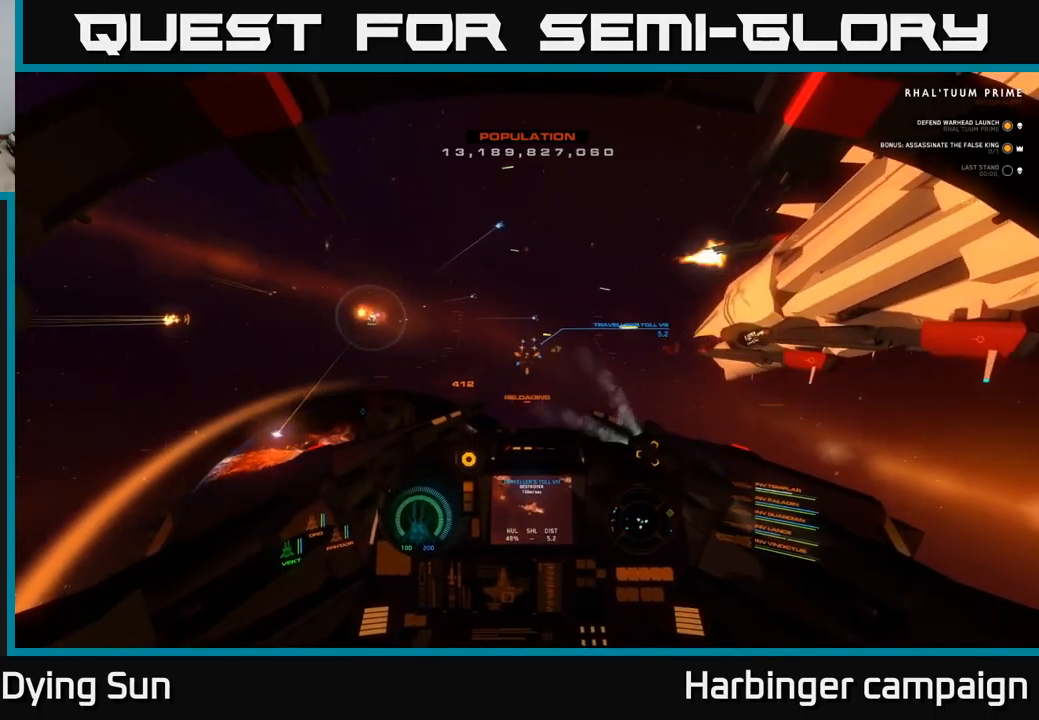
{"buttons": ["L2"], "left_stick": "center", "right_stick": "center", "events": [[117, "right_stick", "up"], [233, "right_stick", "center"]]}
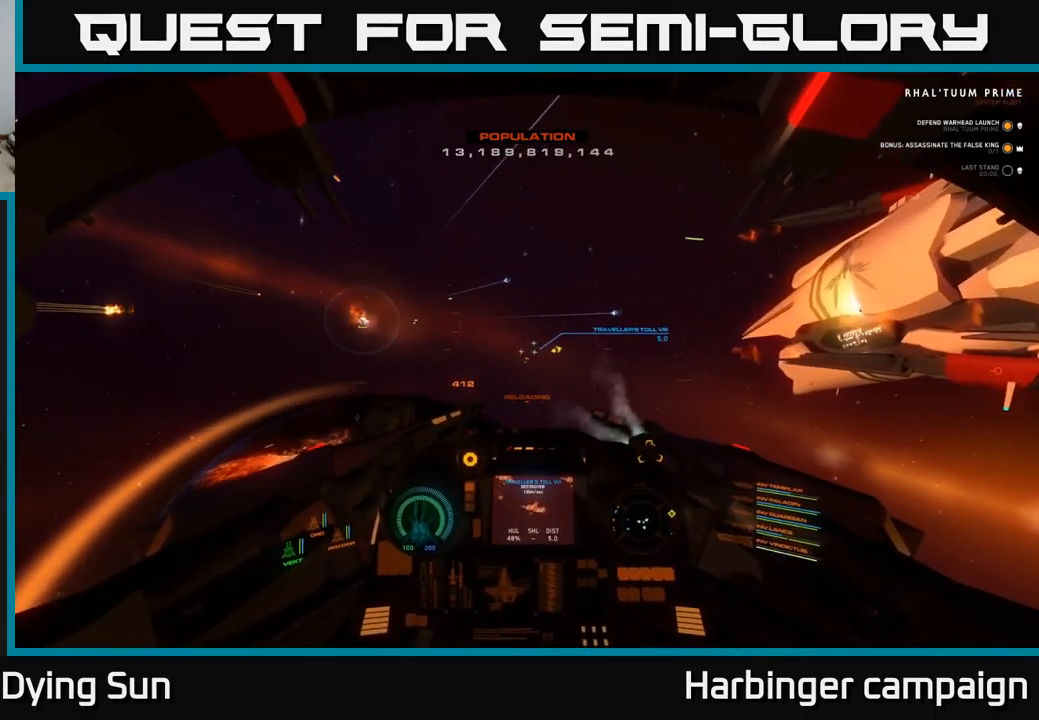
{"buttons": ["L2"], "left_stick": "center", "right_stick": "center", "events": []}
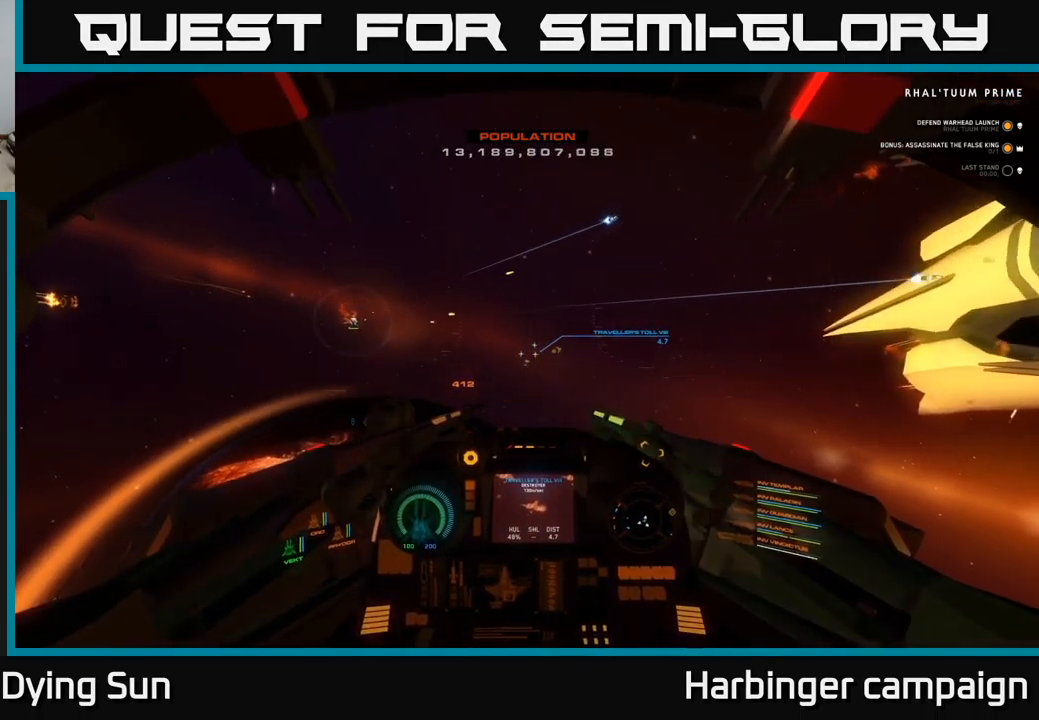
{"buttons": ["L2", "R2"], "left_stick": "center", "right_stick": "center", "events": [[433, "R2", "down"]]}